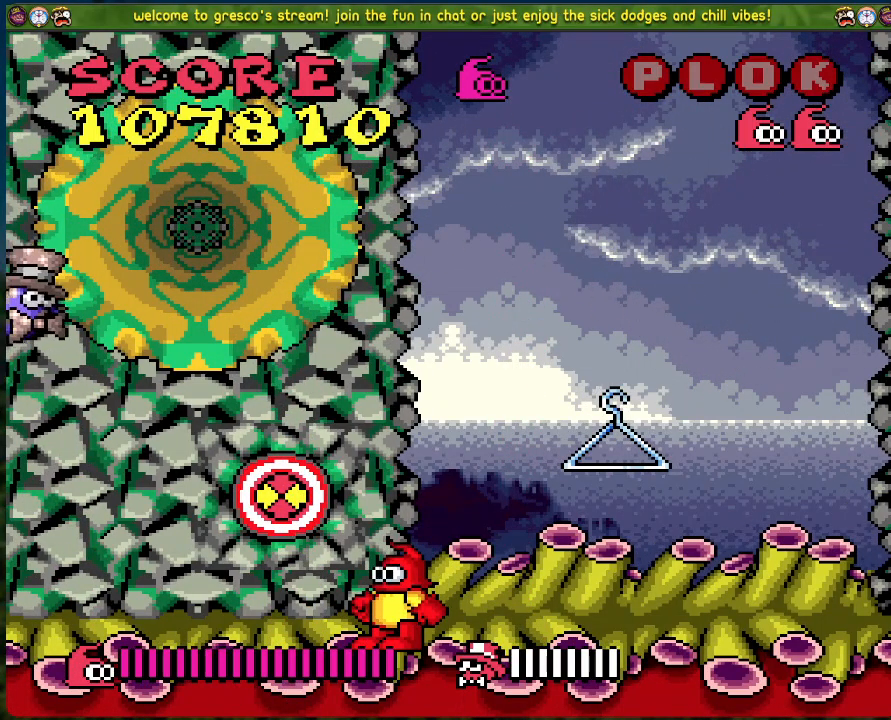
Gameplay with a controller (Xbox layout); each line is a JSON object with the inputs held at the frame after it. "events" lists button and stick changes between this image and that frame as [ms after this image, input, new state], when the widget could be followed in between. Not read: right_stick.
{"buttons": ["DPAD_RIGHT"], "left_stick": "center", "events": [[101, "A", "up"], [101, "X", "up"], [485, "DPAD_RIGHT", "down"]]}
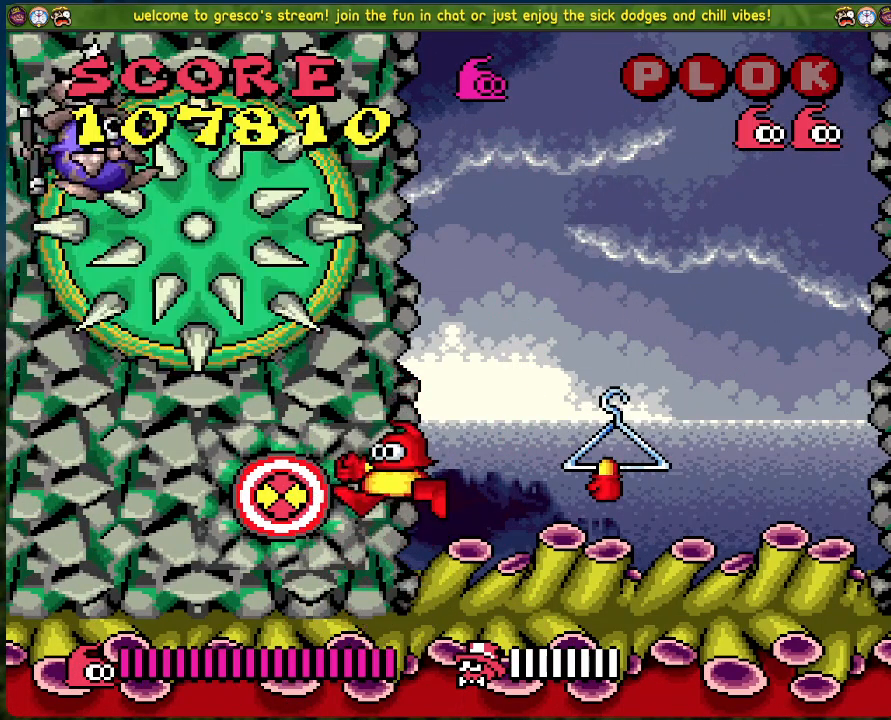
{"buttons": ["DPAD_LEFT"], "left_stick": "center", "events": [[117, "DPAD_RIGHT", "up"], [167, "DPAD_LEFT", "down"]]}
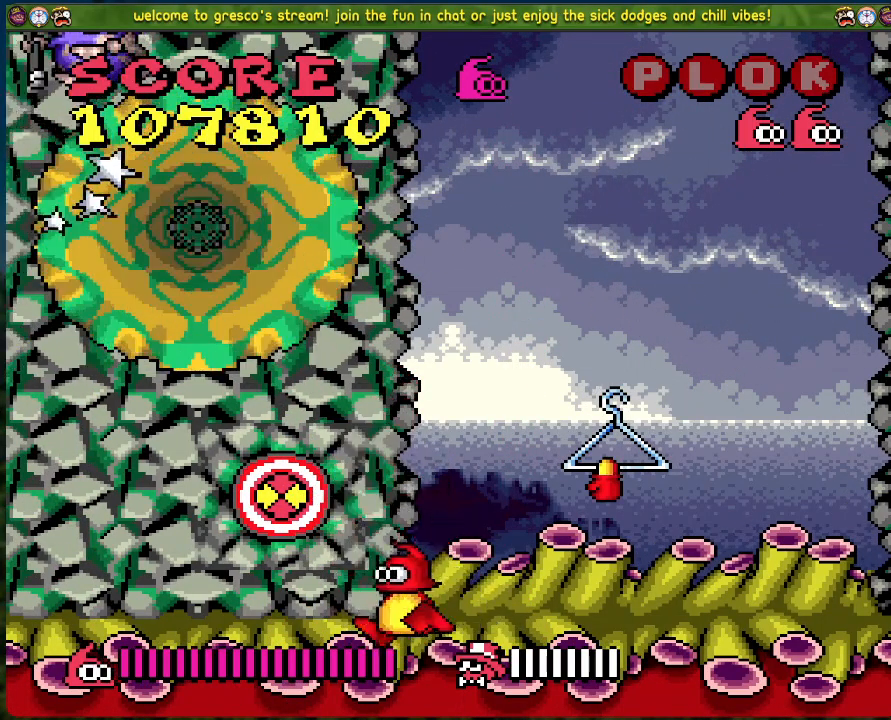
{"buttons": [], "left_stick": "center", "events": [[67, "DPAD_LEFT", "up"]]}
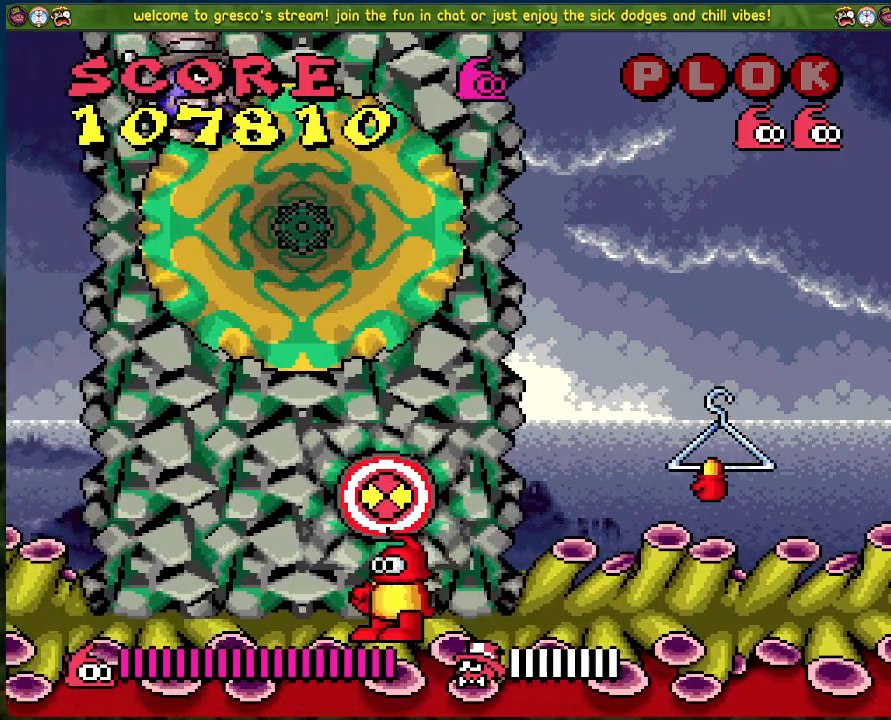
{"buttons": [], "left_stick": "center", "events": []}
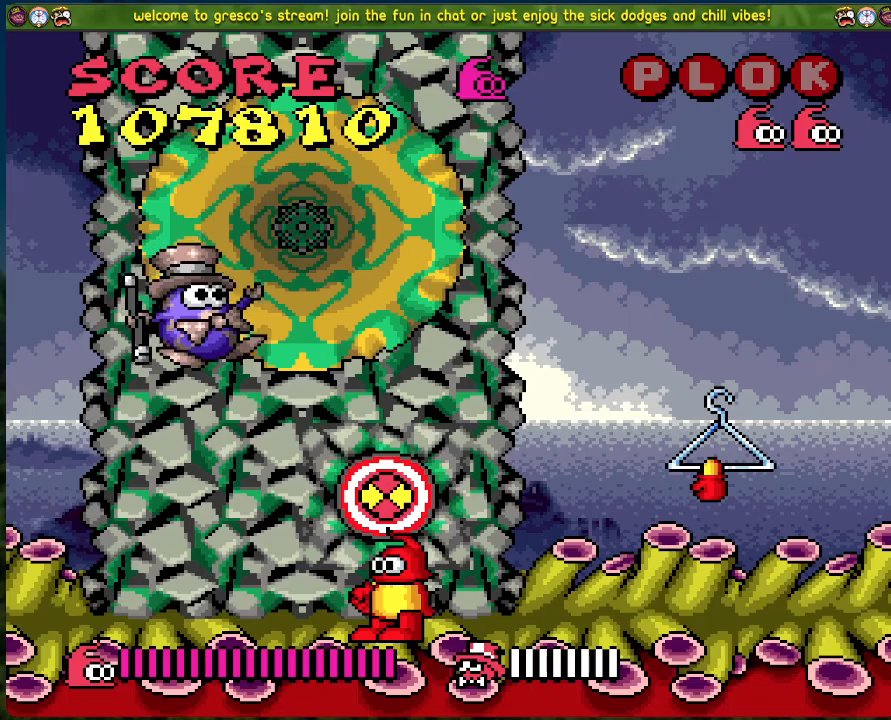
{"buttons": ["DPAD_RIGHT"], "left_stick": "center", "events": [[50, "X", "down"], [184, "X", "up"], [201, "DPAD_RIGHT", "down"]]}
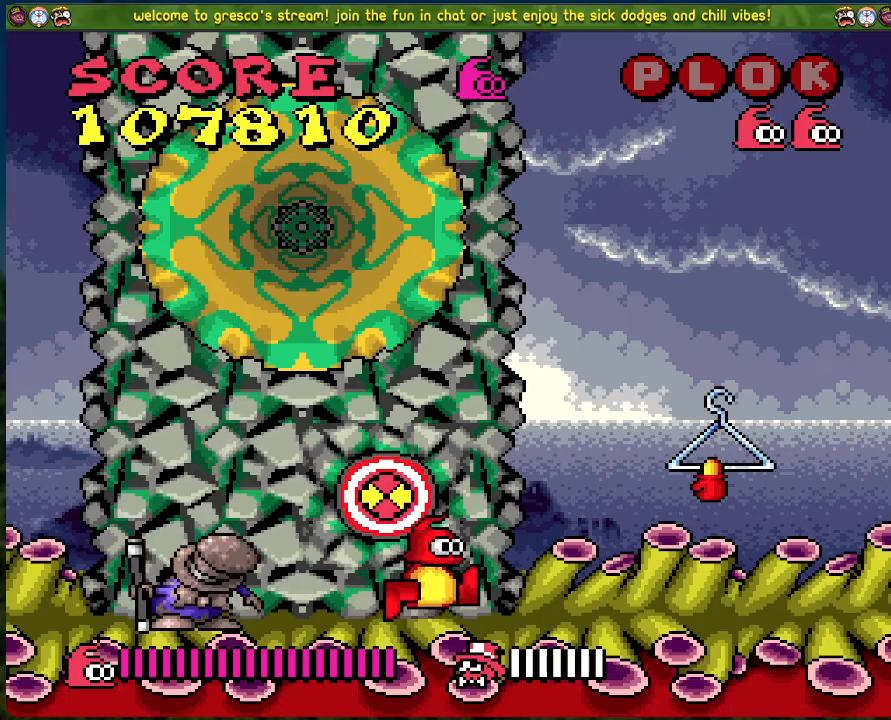
{"buttons": ["DPAD_RIGHT"], "left_stick": "center", "events": []}
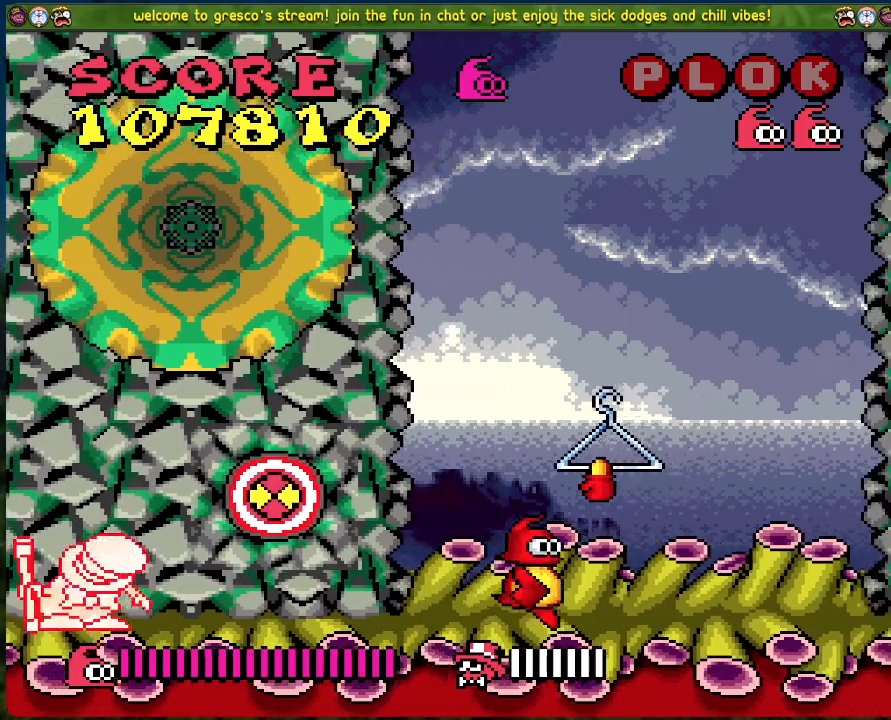
{"buttons": [], "left_stick": "center", "events": [[50, "A", "down"], [50, "DPAD_RIGHT", "up"], [117, "DPAD_LEFT", "down"], [201, "X", "down"], [234, "A", "up"], [284, "X", "up"], [334, "DPAD_LEFT", "up"]]}
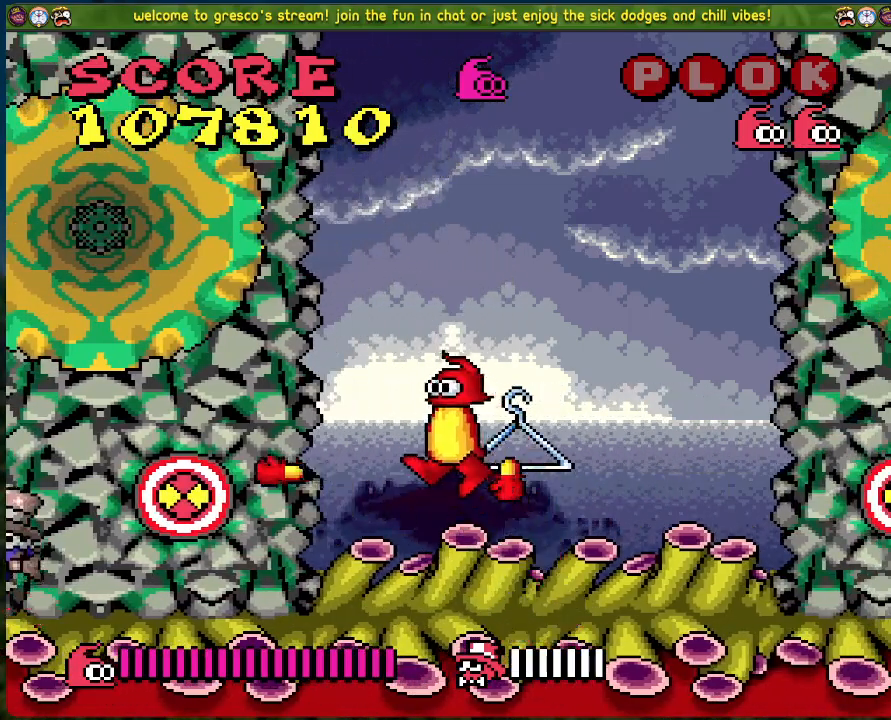
{"buttons": ["A", "DPAD_RIGHT"], "left_stick": "center", "events": [[384, "DPAD_RIGHT", "down"], [418, "A", "down"]]}
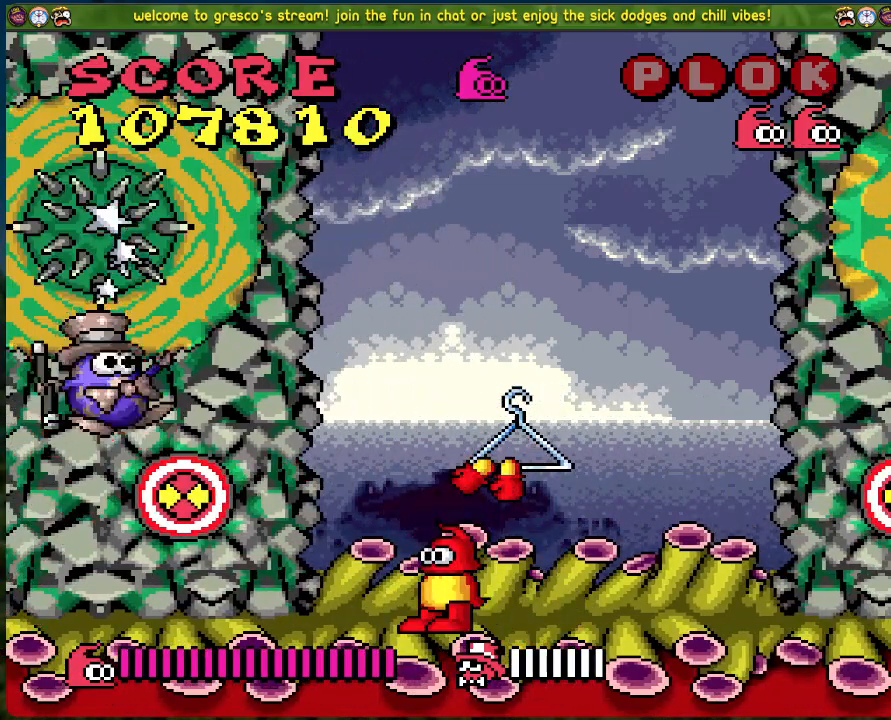
{"buttons": ["DPAD_LEFT"], "left_stick": "center", "events": [[100, "DPAD_RIGHT", "up"], [117, "A", "up"], [151, "DPAD_LEFT", "down"]]}
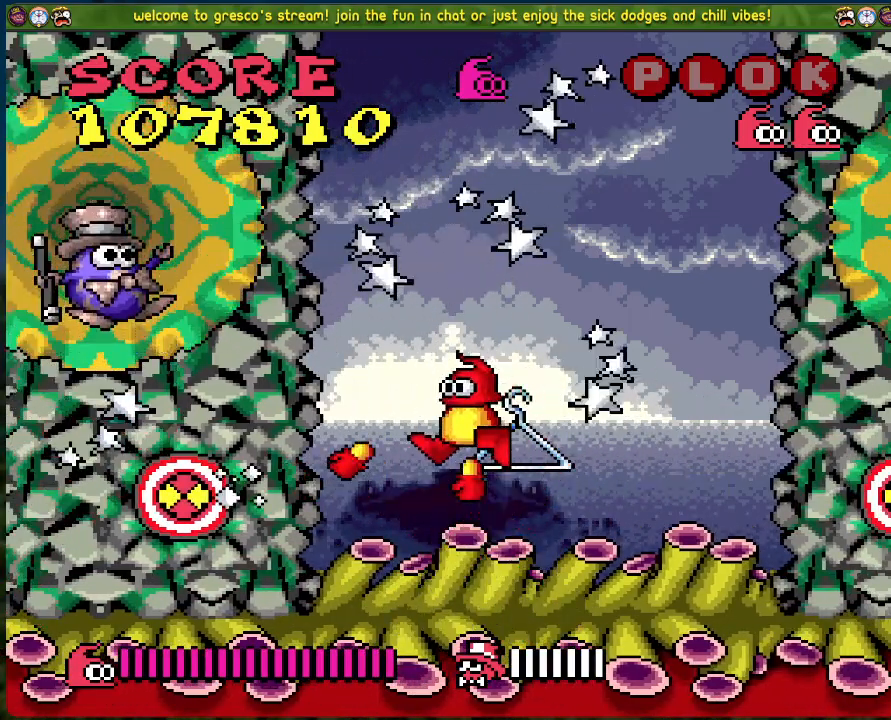
{"buttons": [], "left_stick": "center", "events": [[167, "DPAD_LEFT", "up"]]}
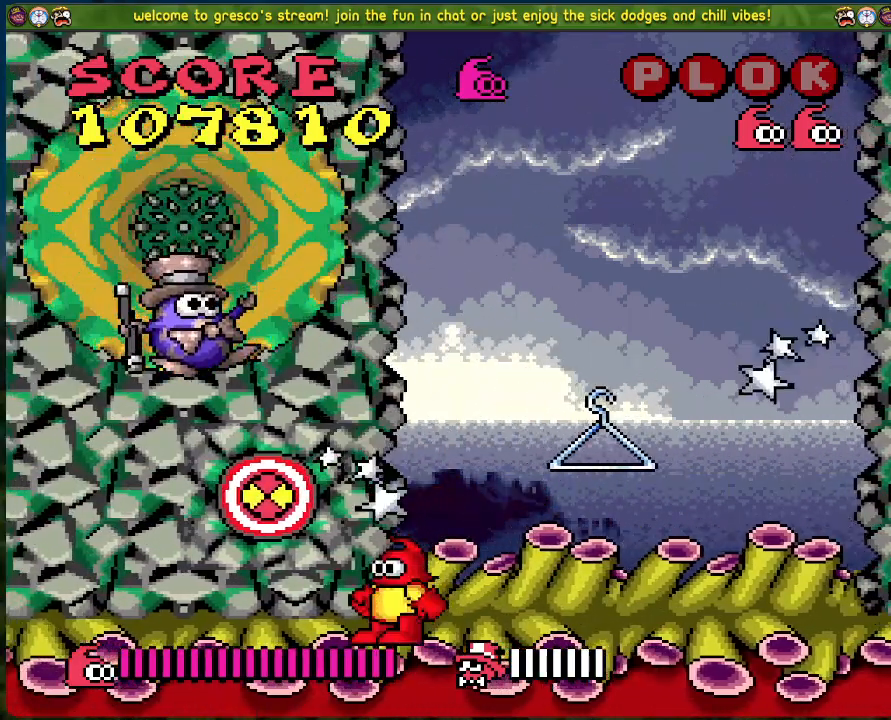
{"buttons": [], "left_stick": "center", "events": [[234, "X", "down"], [384, "X", "up"]]}
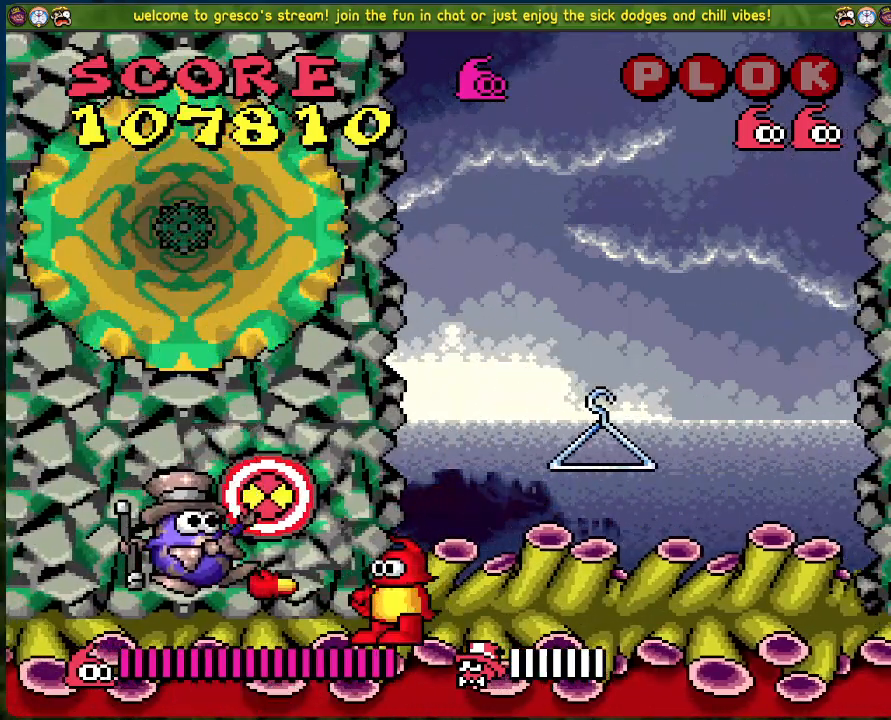
{"buttons": ["DPAD_LEFT"], "left_stick": "center", "events": [[151, "DPAD_RIGHT", "down"], [301, "DPAD_RIGHT", "up"], [452, "DPAD_LEFT", "down"]]}
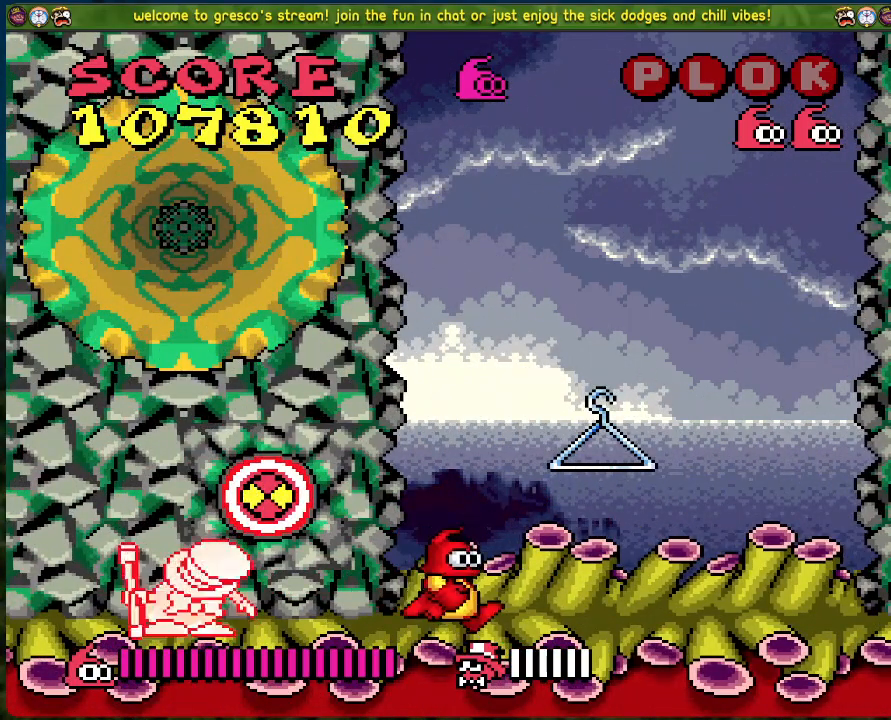
{"buttons": ["DPAD_RIGHT"], "left_stick": "center", "events": [[67, "DPAD_LEFT", "up"], [251, "DPAD_RIGHT", "down"]]}
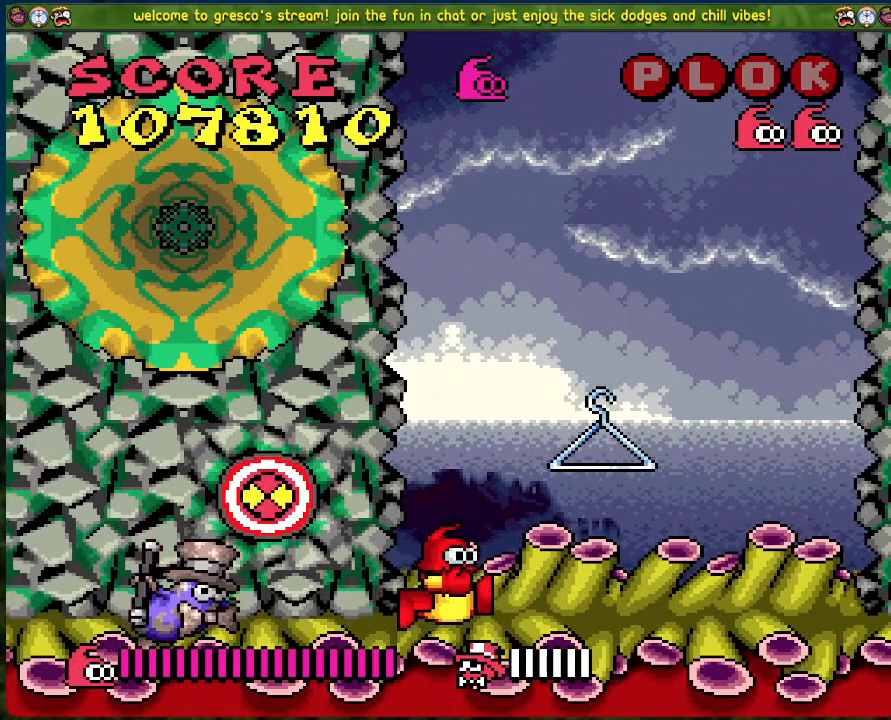
{"buttons": ["DPAD_LEFT"], "left_stick": "center", "events": [[33, "A", "down"], [250, "DPAD_RIGHT", "up"], [284, "DPAD_LEFT", "down"], [351, "X", "down"], [468, "A", "up"], [501, "X", "up"]]}
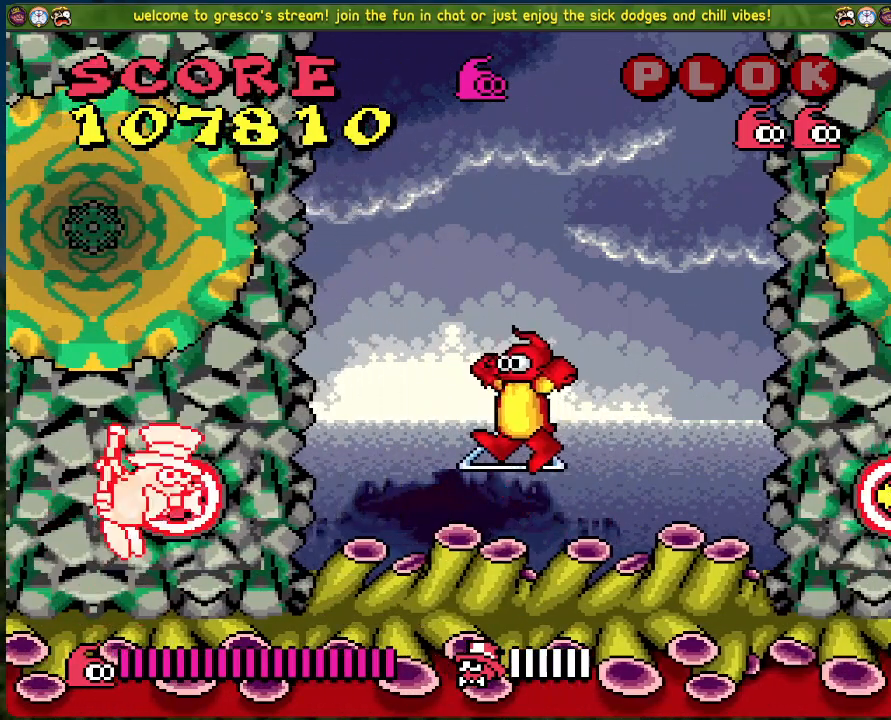
{"buttons": ["DPAD_LEFT"], "left_stick": "center", "events": [[84, "DPAD_LEFT", "up"], [418, "DPAD_LEFT", "down"]]}
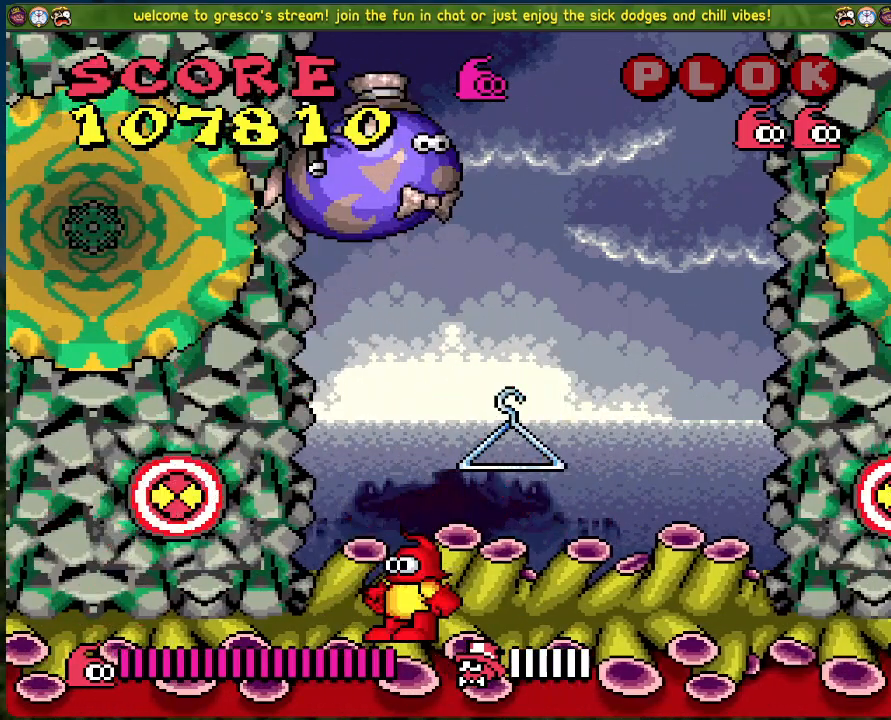
{"buttons": ["DPAD_RIGHT"], "left_stick": "center", "events": [[234, "DPAD_LEFT", "up"], [301, "A", "down"], [401, "DPAD_RIGHT", "down"], [484, "A", "up"]]}
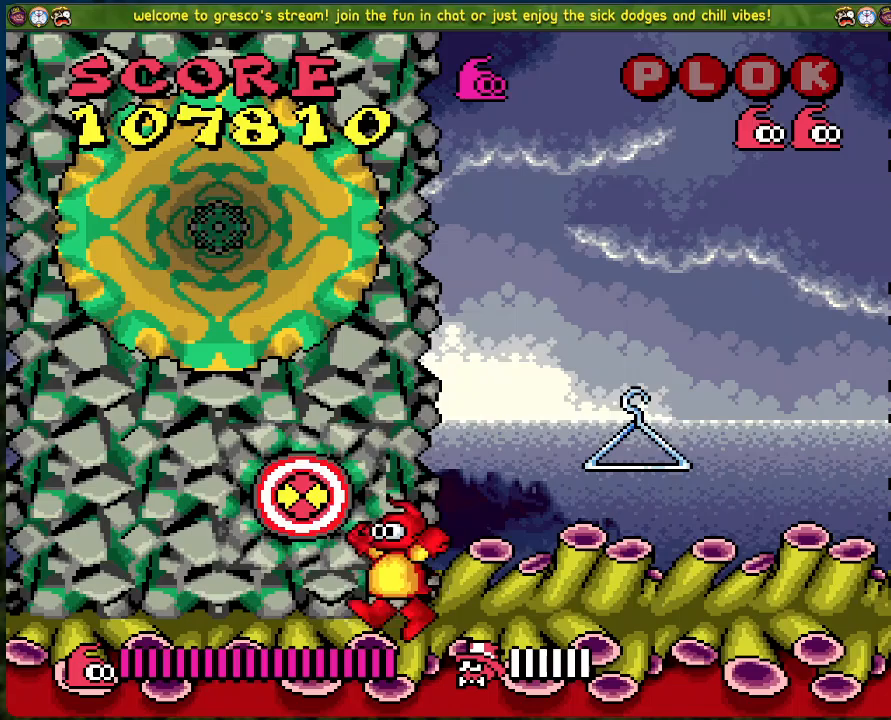
{"buttons": [], "left_stick": "center", "events": [[351, "DPAD_RIGHT", "up"]]}
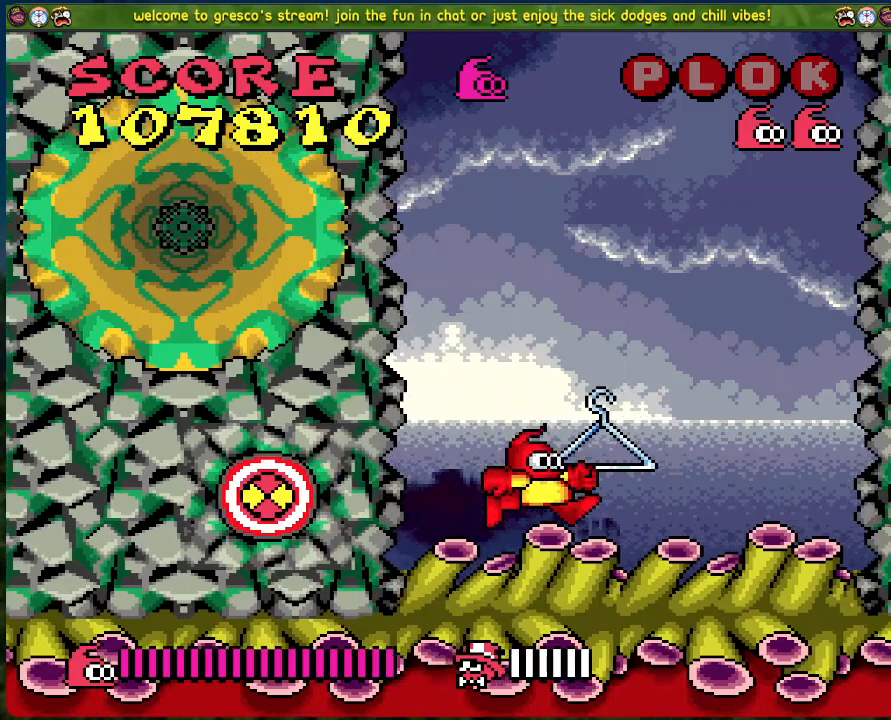
{"buttons": ["DPAD_RIGHT"], "left_stick": "center", "events": [[100, "DPAD_RIGHT", "down"]]}
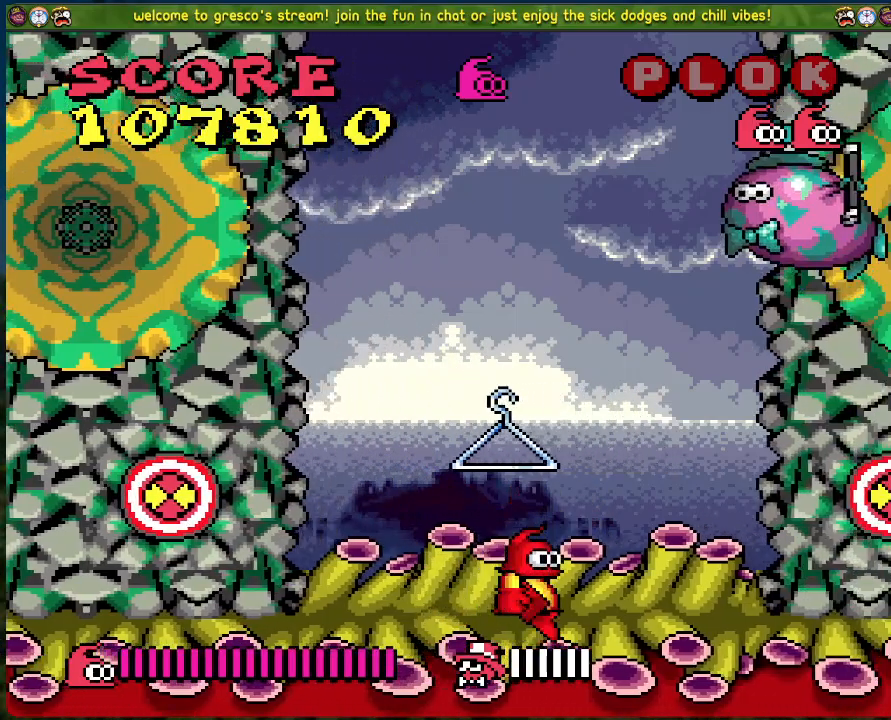
{"buttons": [], "left_stick": "center", "events": [[100, "DPAD_RIGHT", "up"], [201, "DPAD_RIGHT", "down"], [284, "DPAD_RIGHT", "up"]]}
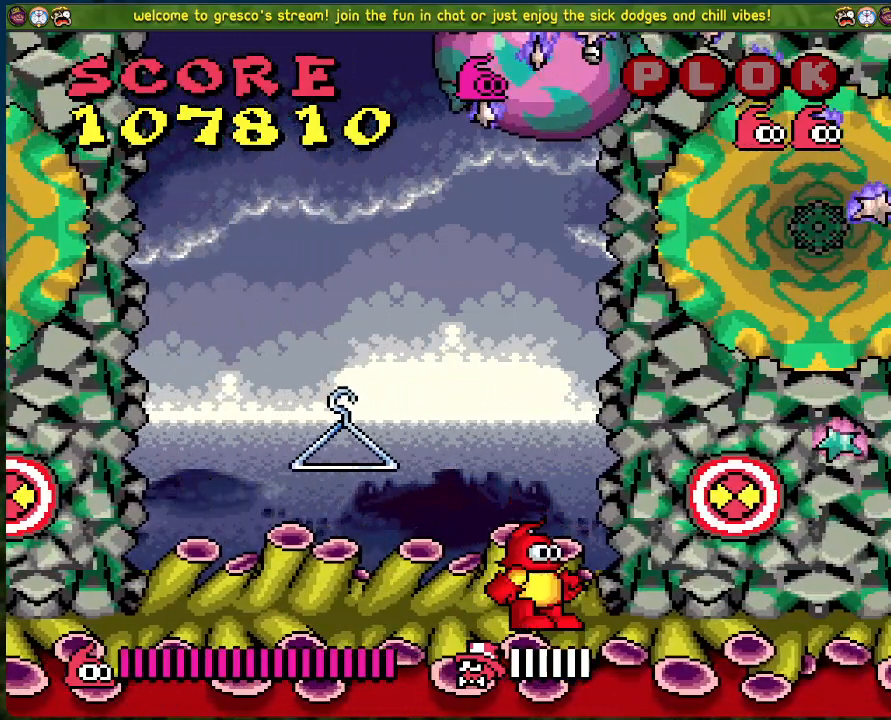
{"buttons": ["DPAD_LEFT"], "left_stick": "center", "events": [[150, "DPAD_LEFT", "down"]]}
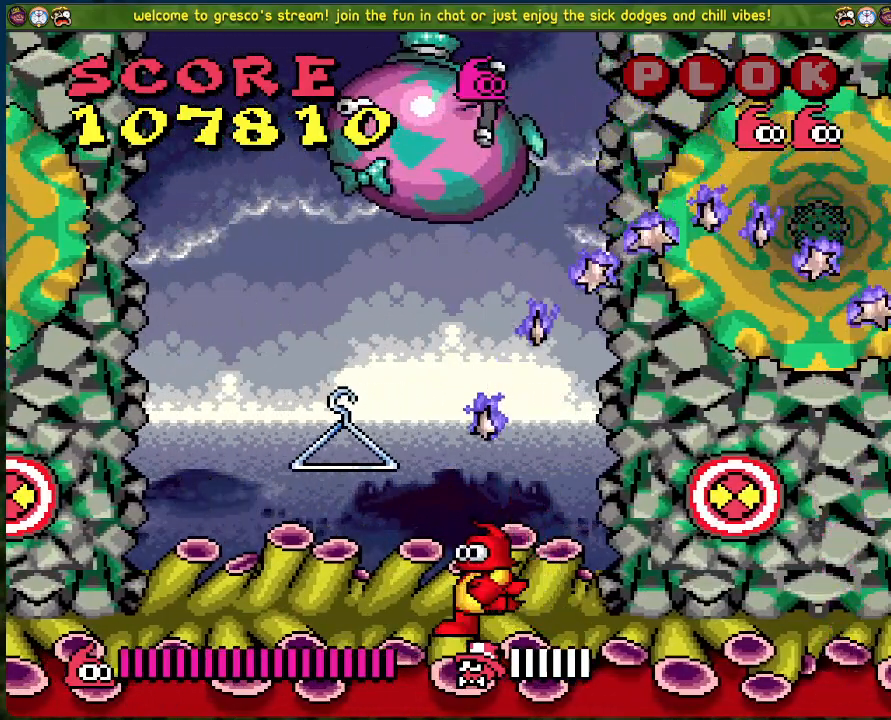
{"buttons": ["DPAD_RIGHT"], "left_stick": "center", "events": [[67, "DPAD_LEFT", "up"], [334, "DPAD_RIGHT", "down"]]}
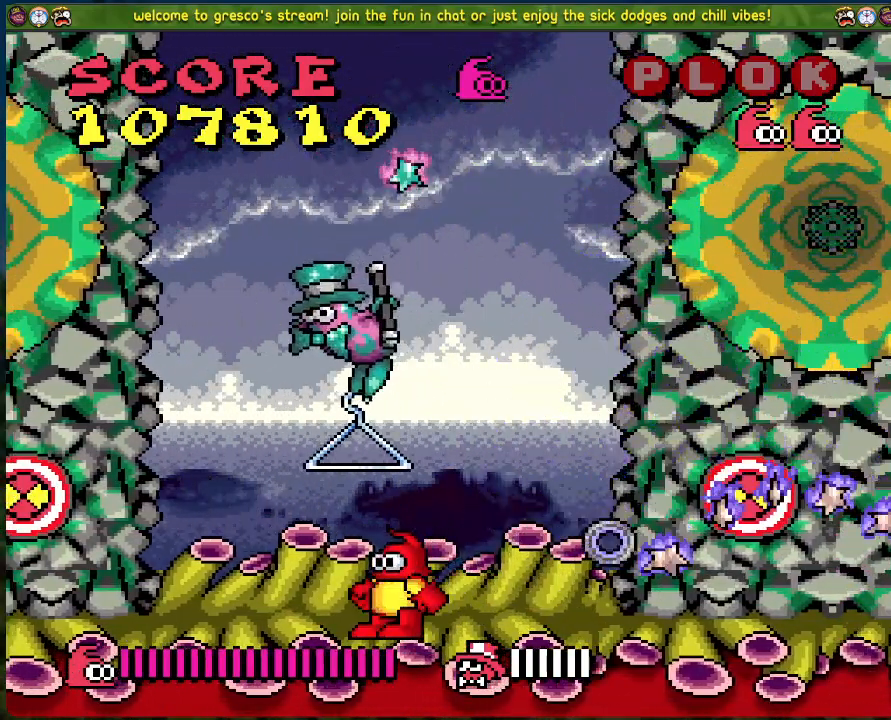
{"buttons": ["DPAD_RIGHT"], "left_stick": "center", "events": [[117, "DPAD_RIGHT", "up"], [502, "DPAD_RIGHT", "down"]]}
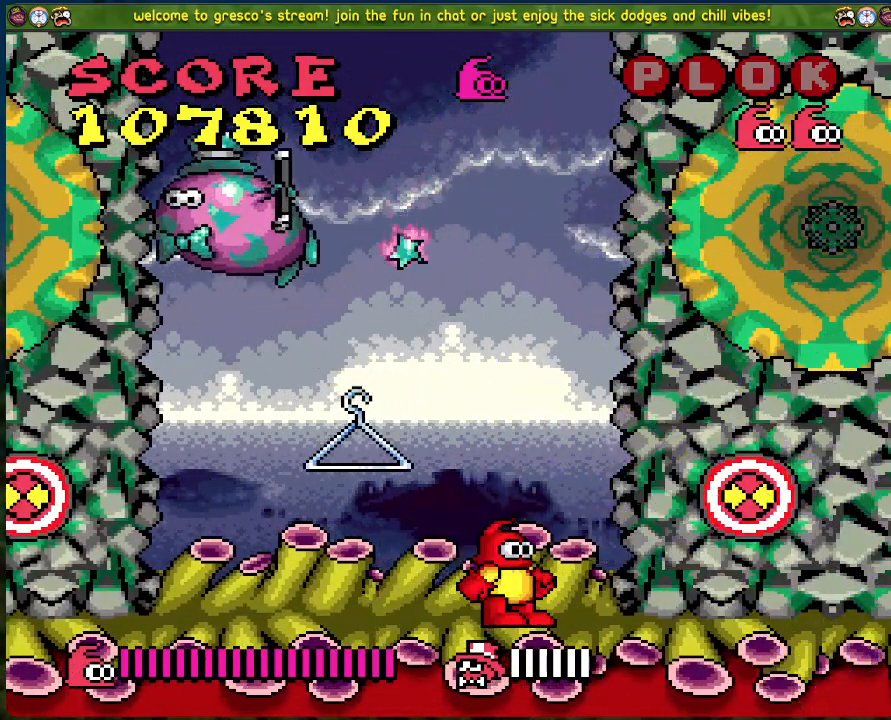
{"buttons": ["DPAD_RIGHT"], "left_stick": "center", "events": [[67, "DPAD_RIGHT", "up"], [485, "DPAD_RIGHT", "down"]]}
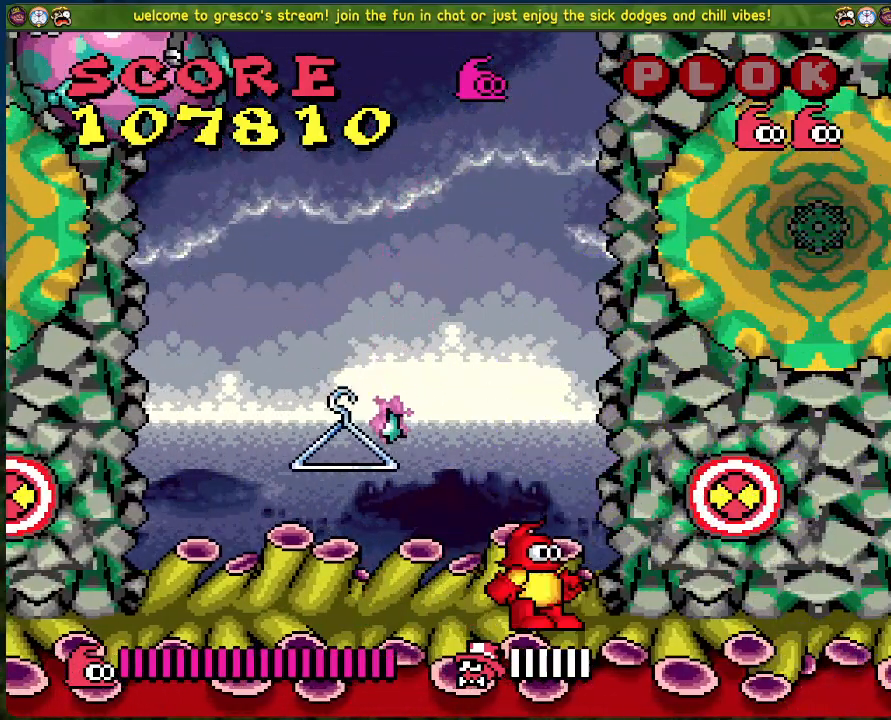
{"buttons": [], "left_stick": "center", "events": [[33, "DPAD_RIGHT", "up"]]}
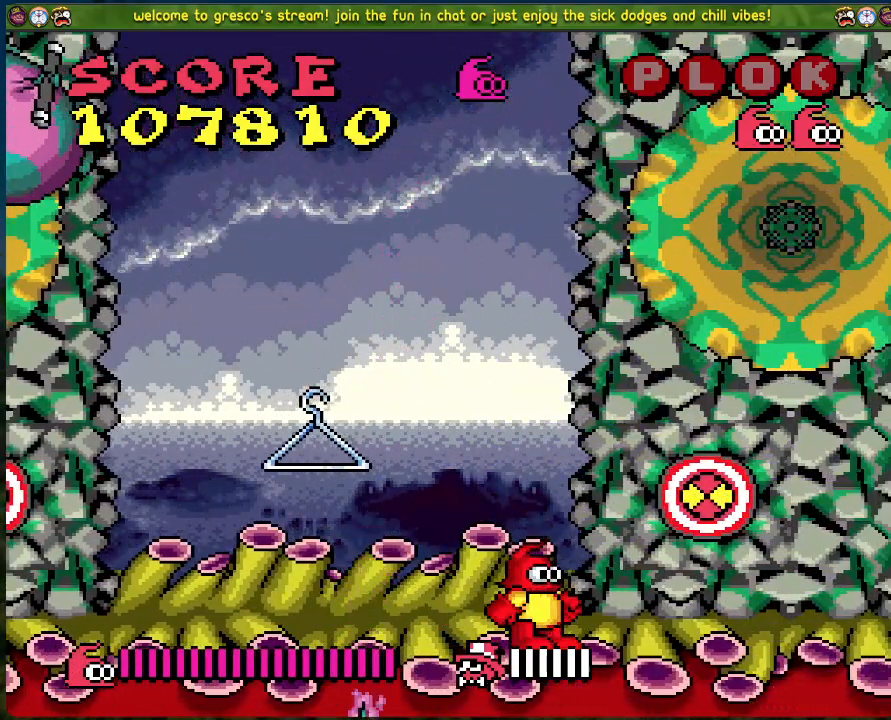
{"buttons": [], "left_stick": "center", "events": []}
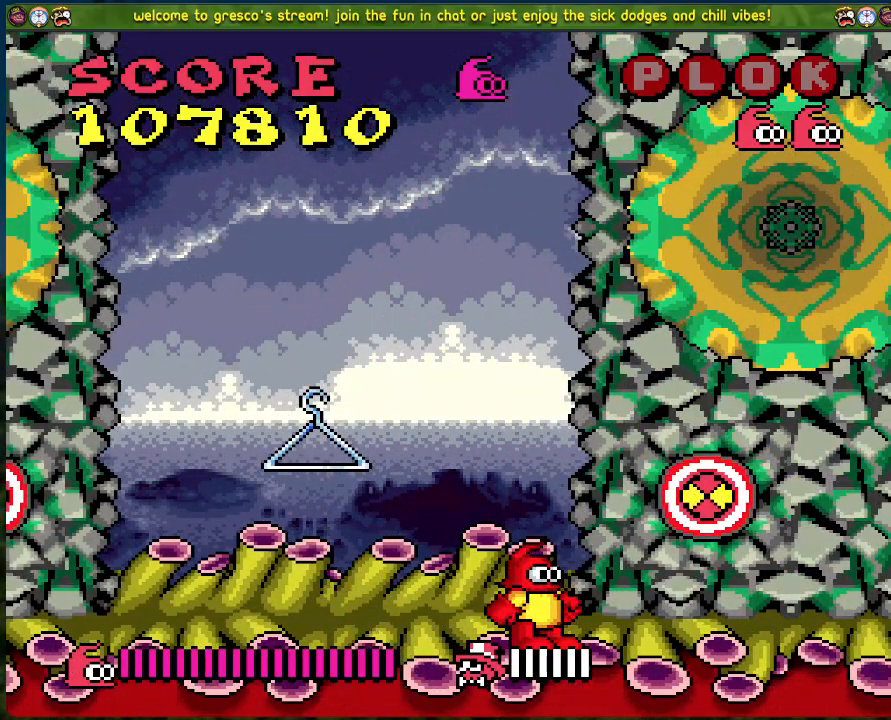
{"buttons": ["DPAD_LEFT"], "left_stick": "center", "events": [[267, "A", "down"], [267, "DPAD_RIGHT", "down"], [301, "X", "down"], [367, "A", "up"], [367, "DPAD_RIGHT", "up"], [401, "X", "up"], [451, "DPAD_LEFT", "down"]]}
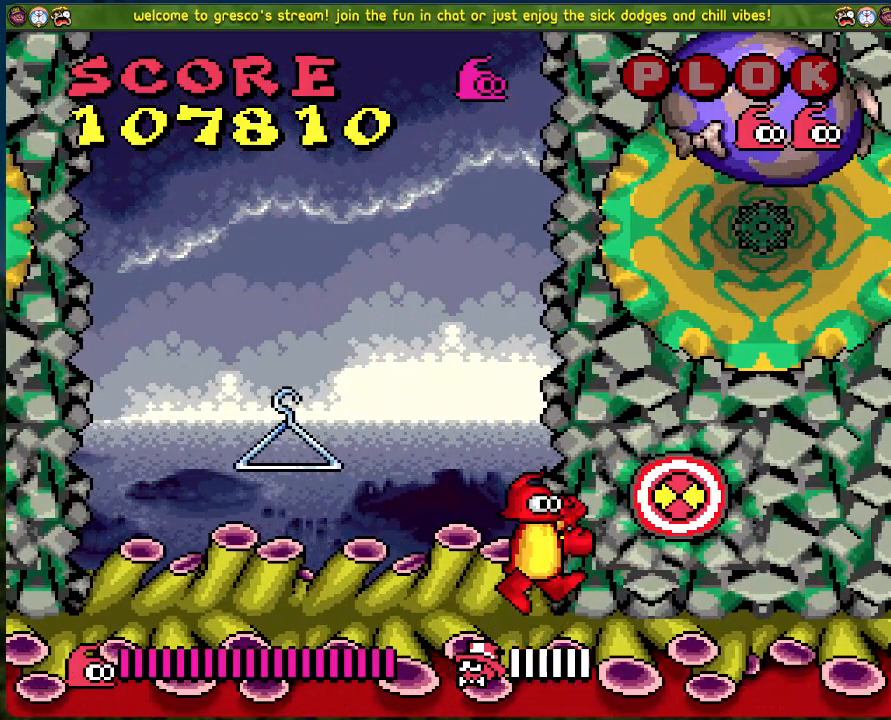
{"buttons": [], "left_stick": "center", "events": [[184, "DPAD_LEFT", "up"]]}
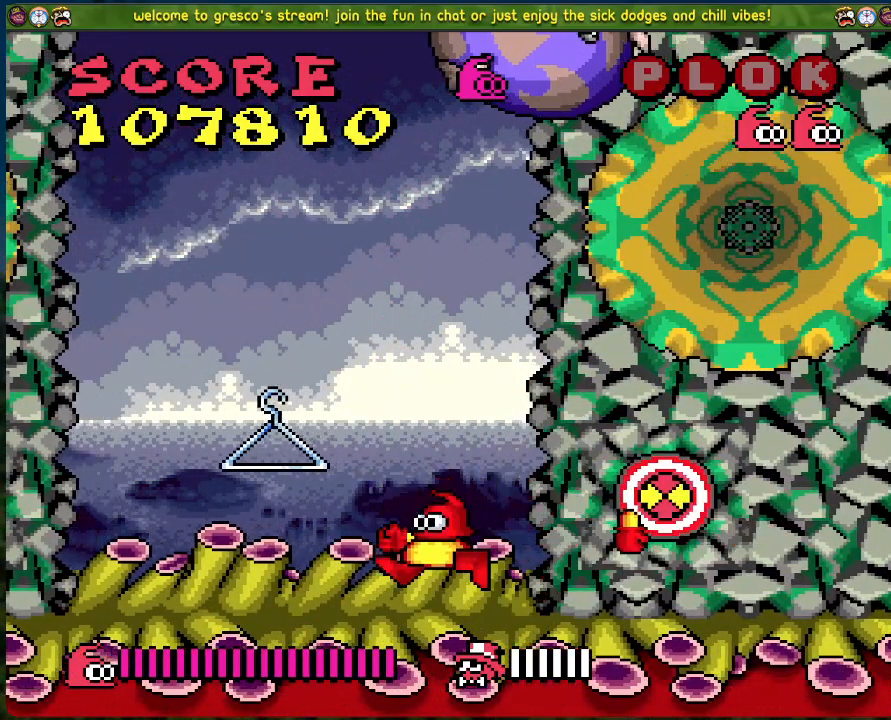
{"buttons": ["DPAD_LEFT"], "left_stick": "center", "events": [[117, "DPAD_LEFT", "down"]]}
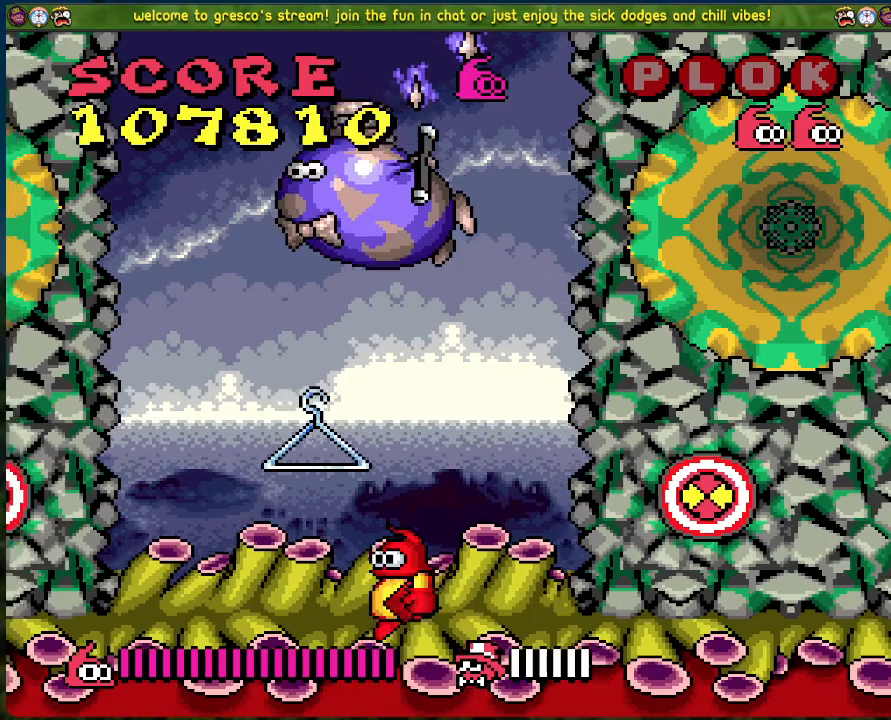
{"buttons": ["A"], "left_stick": "center", "events": [[485, "DPAD_LEFT", "up"], [501, "A", "down"]]}